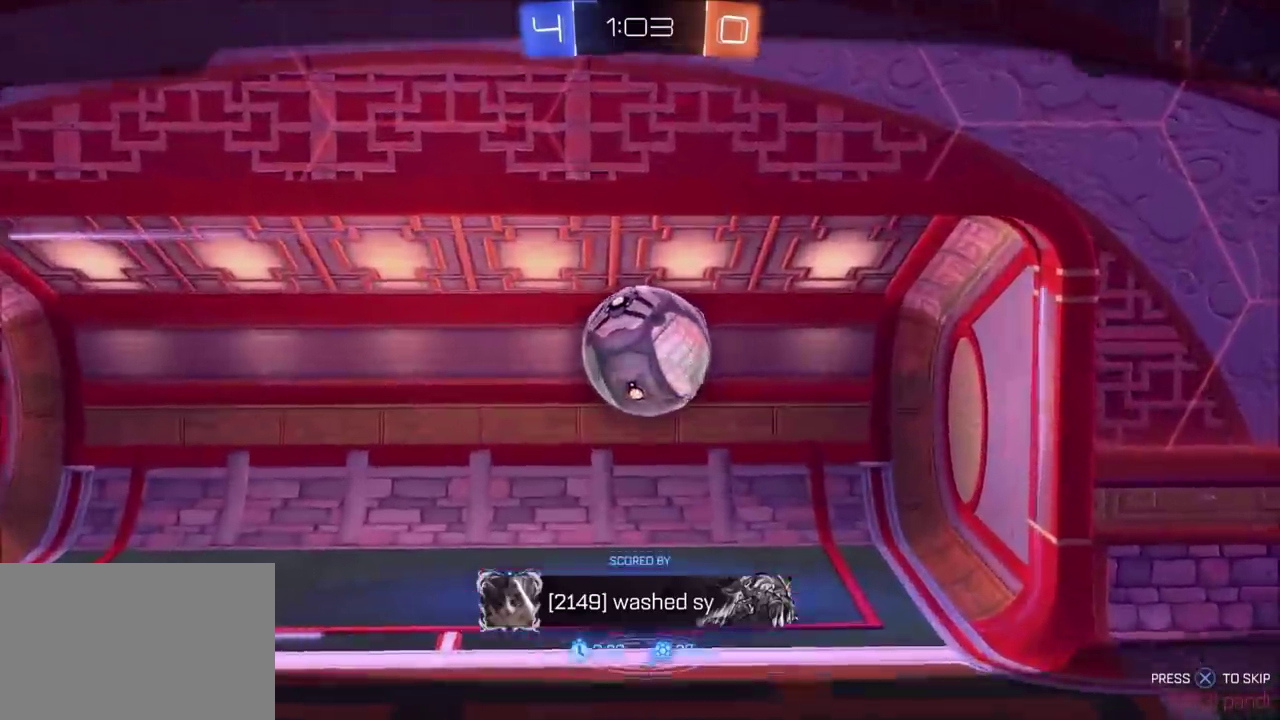
Gameplay with a controller (PlayStation layout); each line is a JSON object with the inputs held at the frame after it. "events" lists button and stick changes between this image and that frame as [ms after this image, input, new state], when the widget could be followed in between. Not read: L1 L3 R1 R3.
{"buttons": ["CIRCLE"], "left_stick": "center", "right_stick": "center", "events": [[350, "CIRCLE", "down"]]}
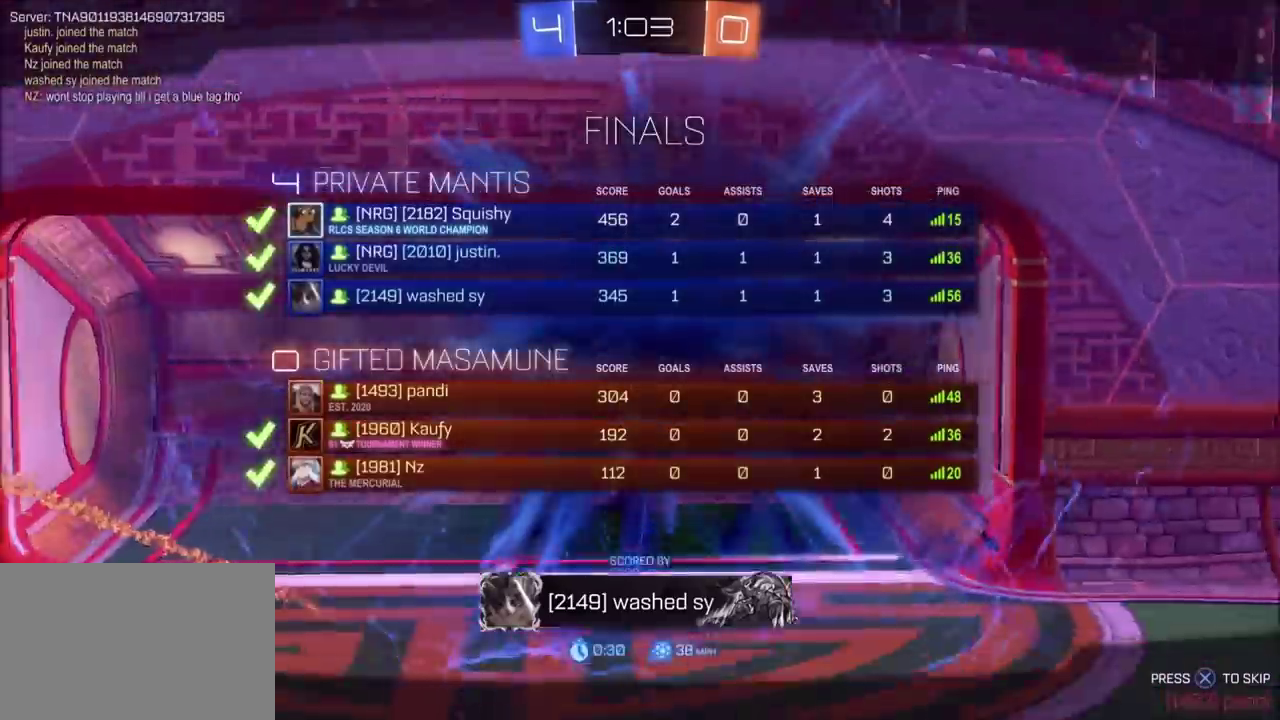
{"buttons": [], "left_stick": "center", "right_stick": "center", "events": [[133, "CIRCLE", "up"]]}
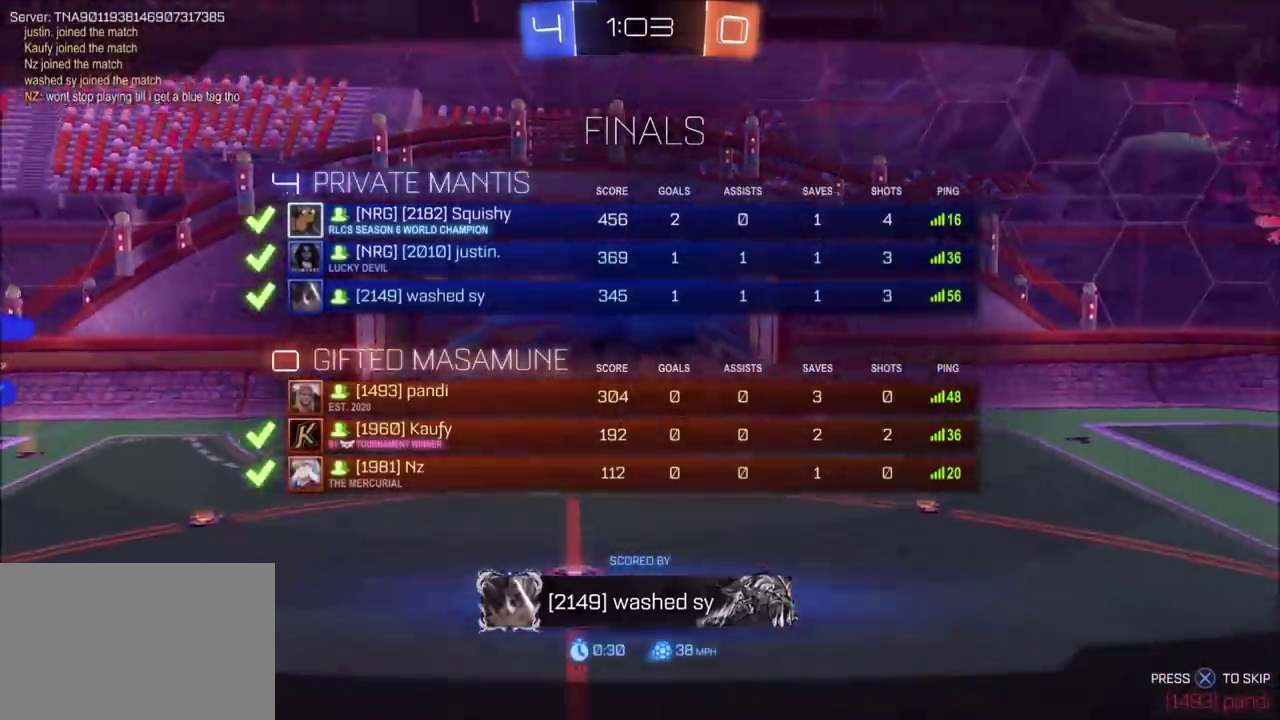
{"buttons": ["CIRCLE"], "left_stick": "center", "right_stick": "center", "events": [[117, "L2", "down"], [283, "L2", "up"], [317, "CIRCLE", "down"]]}
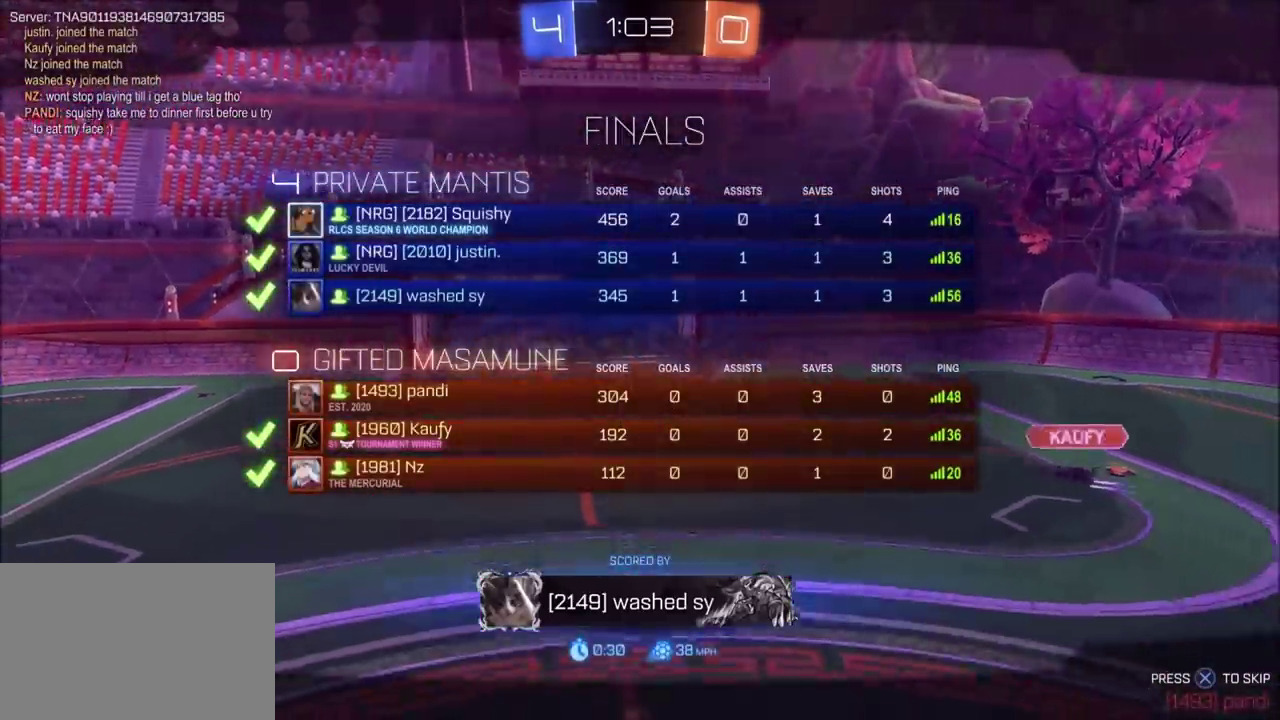
{"buttons": ["CIRCLE"], "left_stick": "center", "right_stick": "center", "events": []}
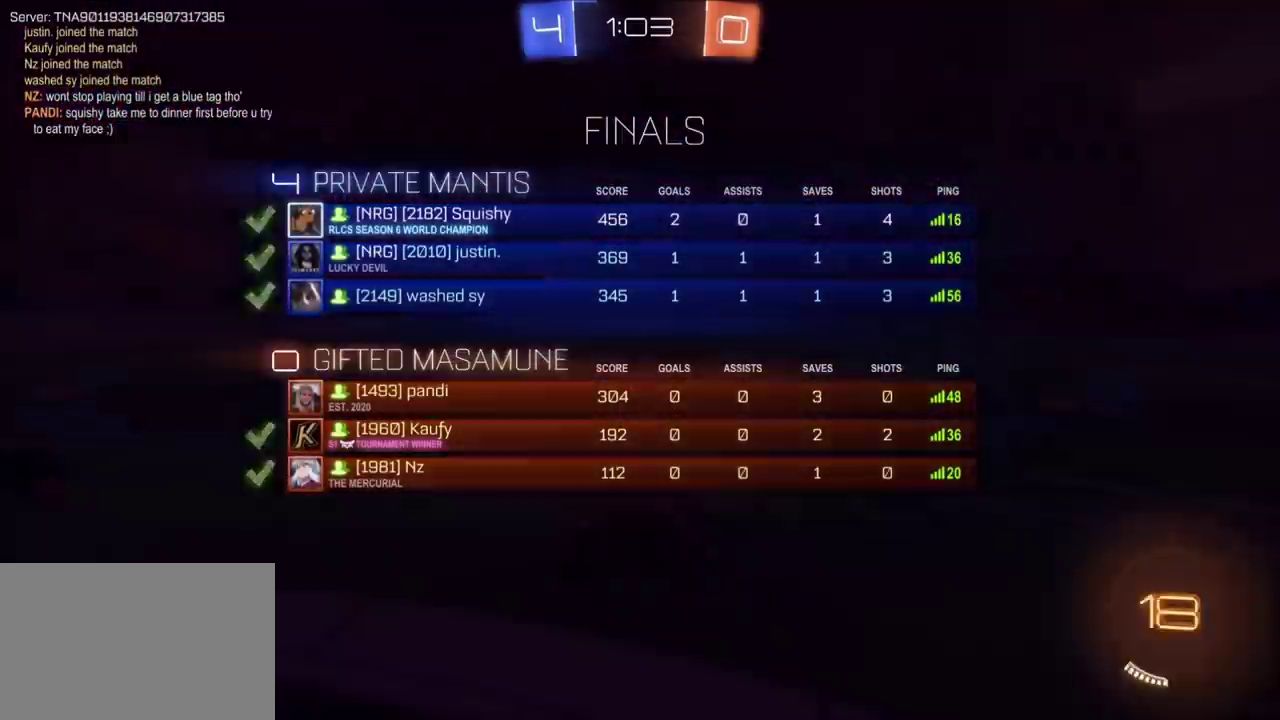
{"buttons": ["CIRCLE"], "left_stick": "center", "right_stick": "center", "events": []}
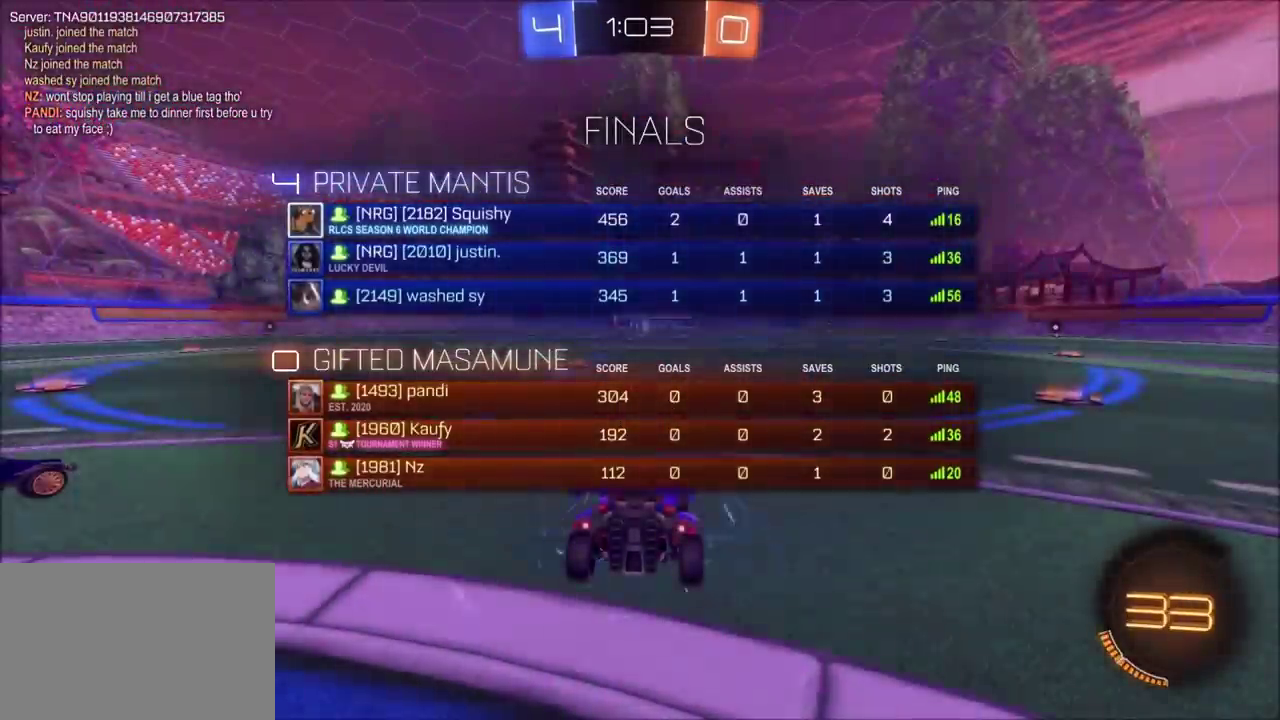
{"buttons": [], "left_stick": "center", "right_stick": "left", "events": [[117, "CIRCLE", "up"], [400, "right_stick", "left"]]}